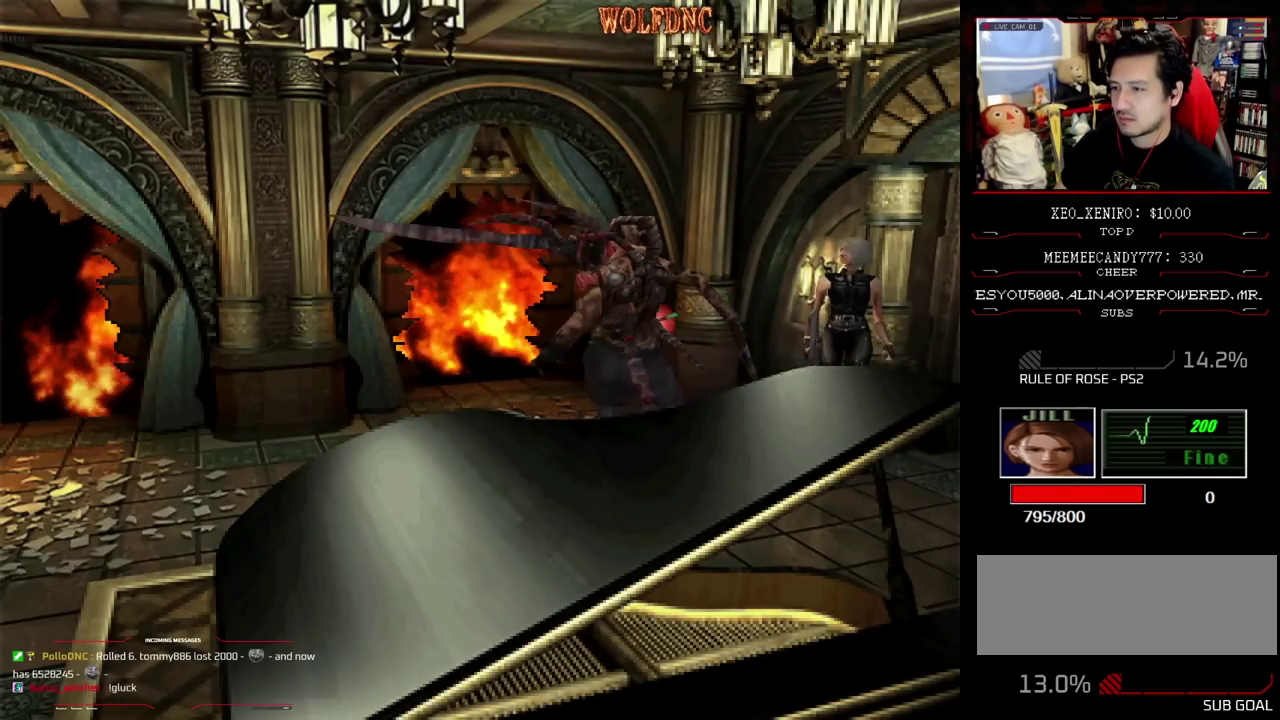
Gameplay with a controller (PlayStation layout); each line is a JSON object with the inputs held at the frame after it. "events" lists button and stick changes between this image and that frame as [ms after this image, input, new state], when the widget could be followed in between. Not read: L3 R3.
{"buttons": ["SQUARE", "DPAD_UP", "DPAD_RIGHT"], "events": [[17, "SQUARE", "down"], [67, "DPAD_UP", "down"], [250, "DPAD_LEFT", "up"], [300, "DPAD_RIGHT", "down"]]}
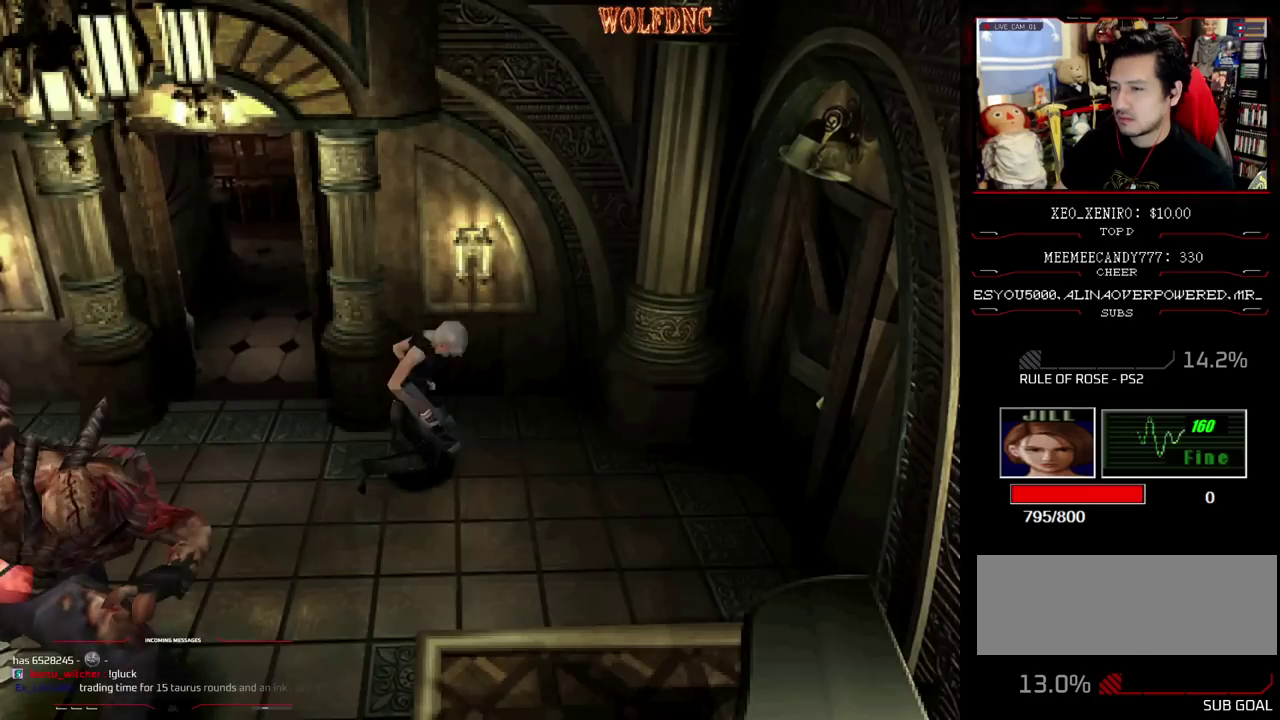
{"buttons": [], "events": [[33, "DPAD_RIGHT", "up"], [83, "DPAD_UP", "up"], [83, "SQUARE", "up"]]}
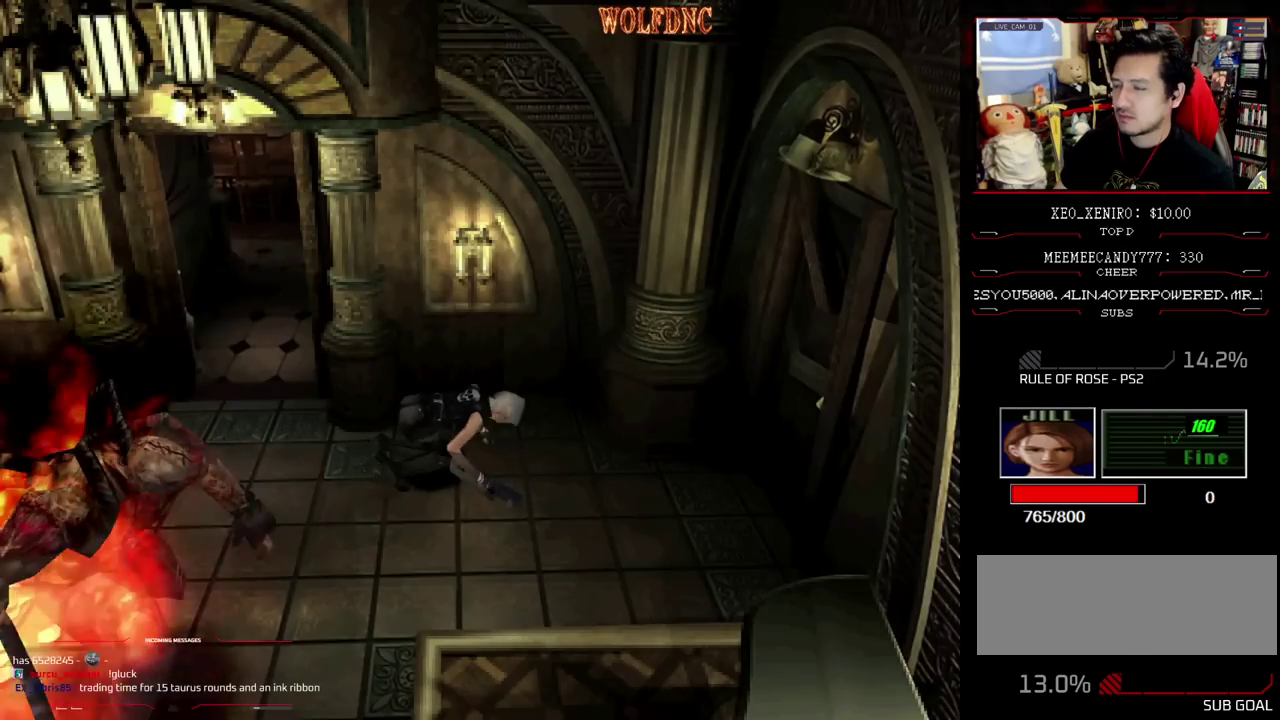
{"buttons": [], "events": []}
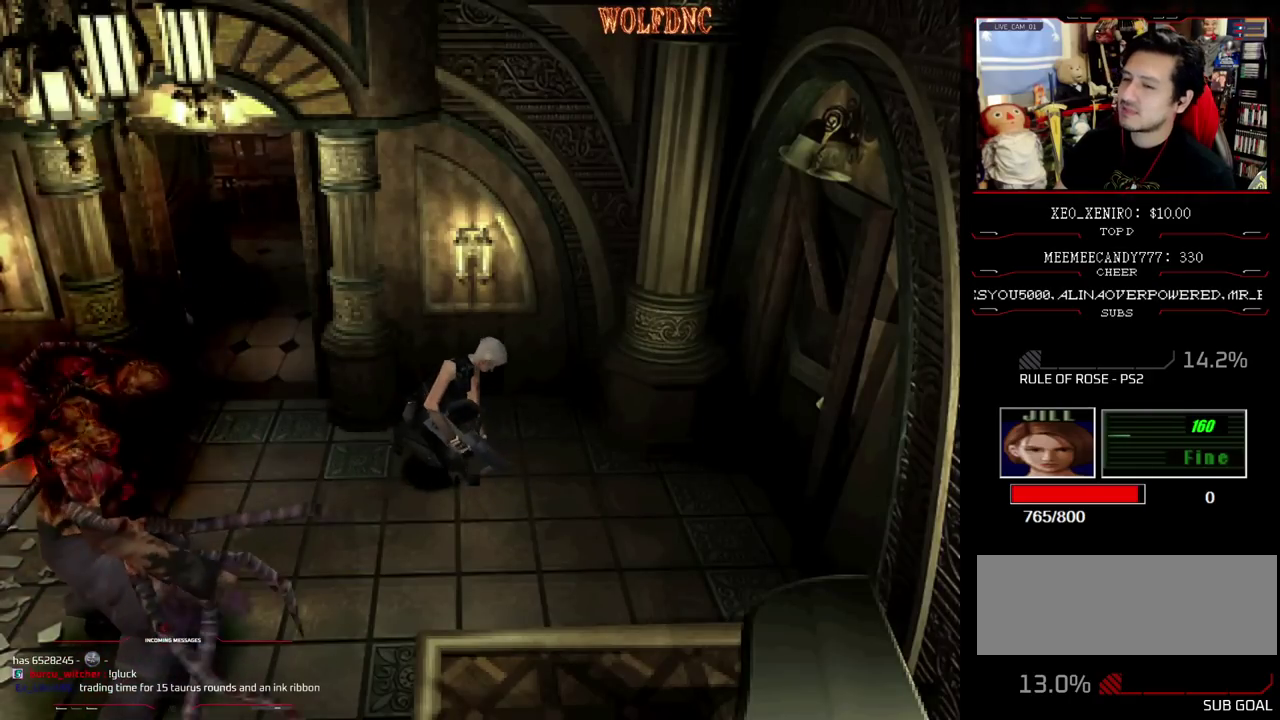
{"buttons": ["DPAD_DOWN"], "events": [[300, "DPAD_DOWN", "down"]]}
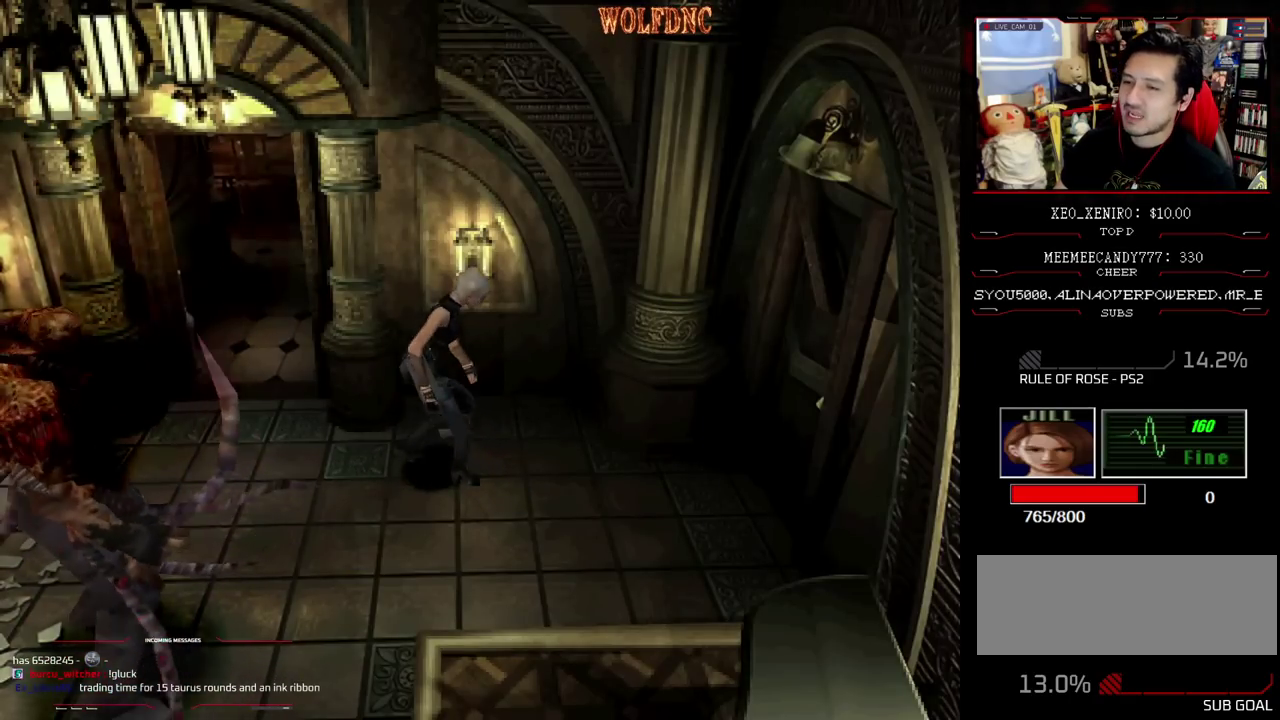
{"buttons": ["SQUARE", "DPAD_DOWN"], "events": [[500, "SQUARE", "down"]]}
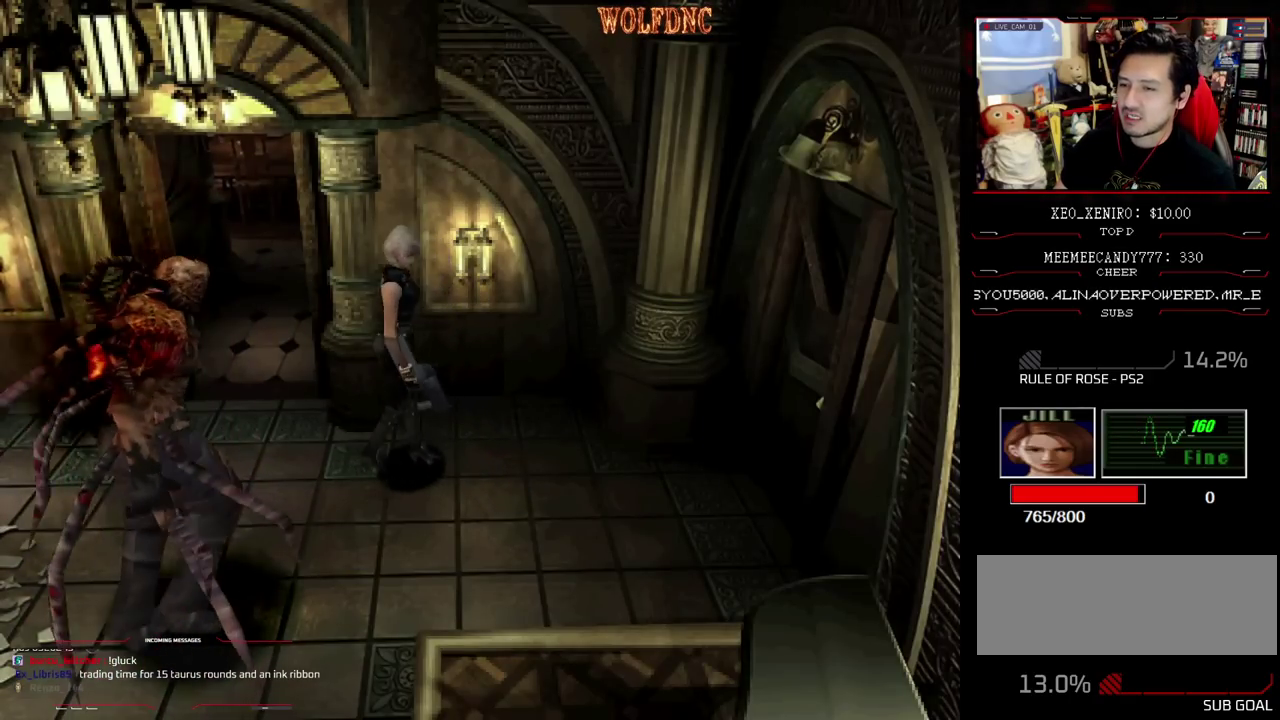
{"buttons": ["SQUARE", "DPAD_UP", "DPAD_LEFT"], "events": [[133, "DPAD_DOWN", "up"], [133, "SQUARE", "up"], [233, "DPAD_LEFT", "down"], [283, "DPAD_UP", "down"], [283, "SQUARE", "down"]]}
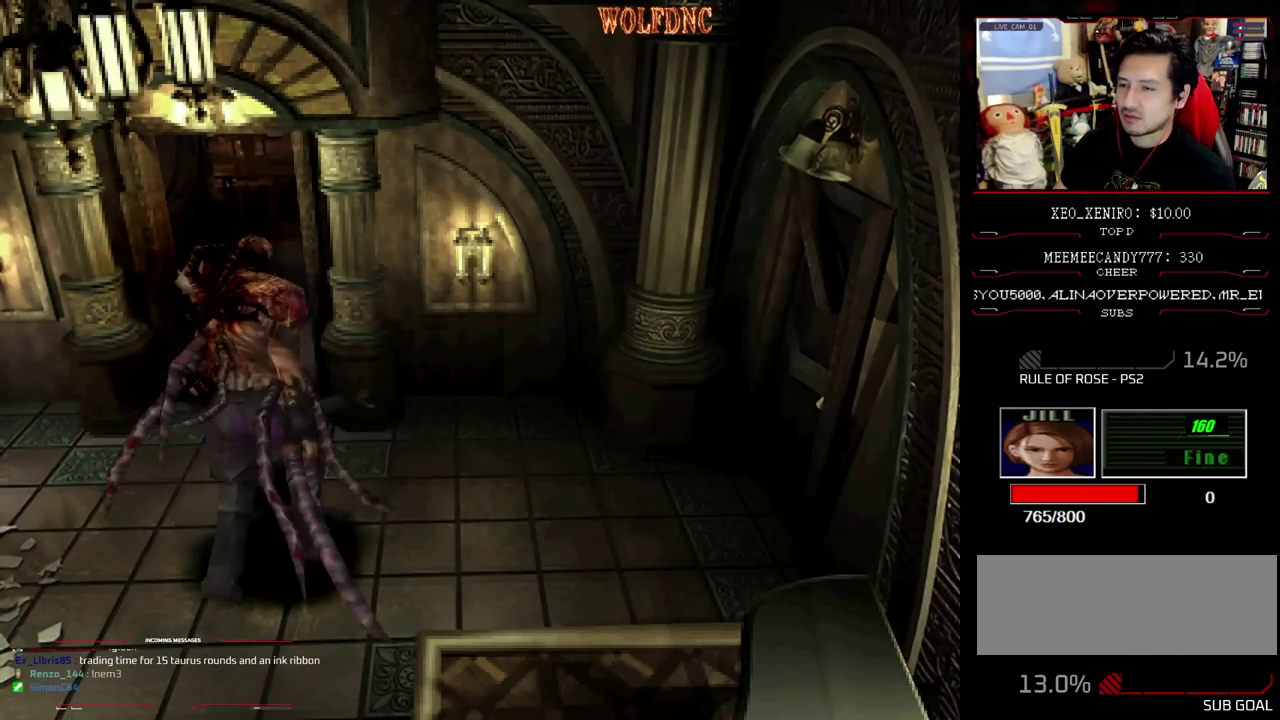
{"buttons": ["SQUARE", "DPAD_UP", "DPAD_LEFT"], "events": [[200, "DPAD_LEFT", "up"], [383, "DPAD_LEFT", "down"]]}
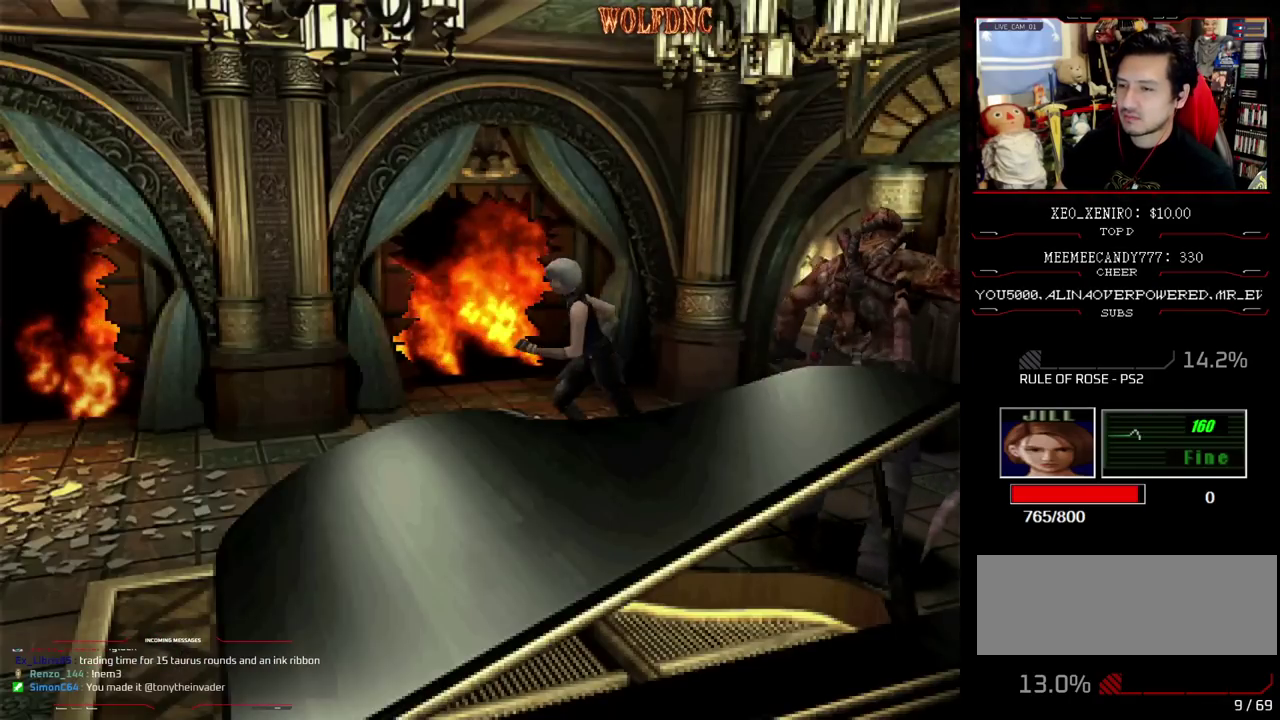
{"buttons": ["DPAD_UP", "DPAD_LEFT"], "events": [[33, "DPAD_LEFT", "up"], [267, "DPAD_RIGHT", "down"], [400, "DPAD_LEFT", "down"], [400, "DPAD_RIGHT", "up"], [450, "SQUARE", "up"]]}
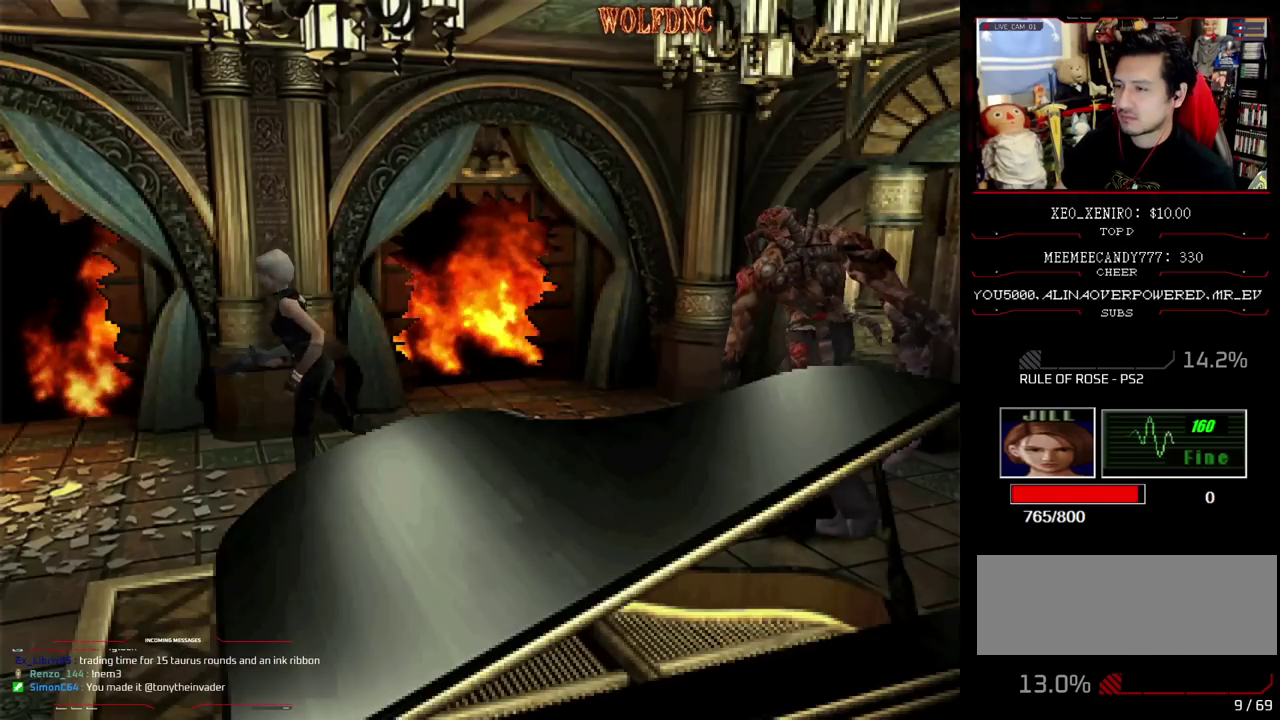
{"buttons": ["DPAD_DOWN", "DPAD_LEFT"], "events": [[133, "DPAD_UP", "up"], [317, "DPAD_DOWN", "down"]]}
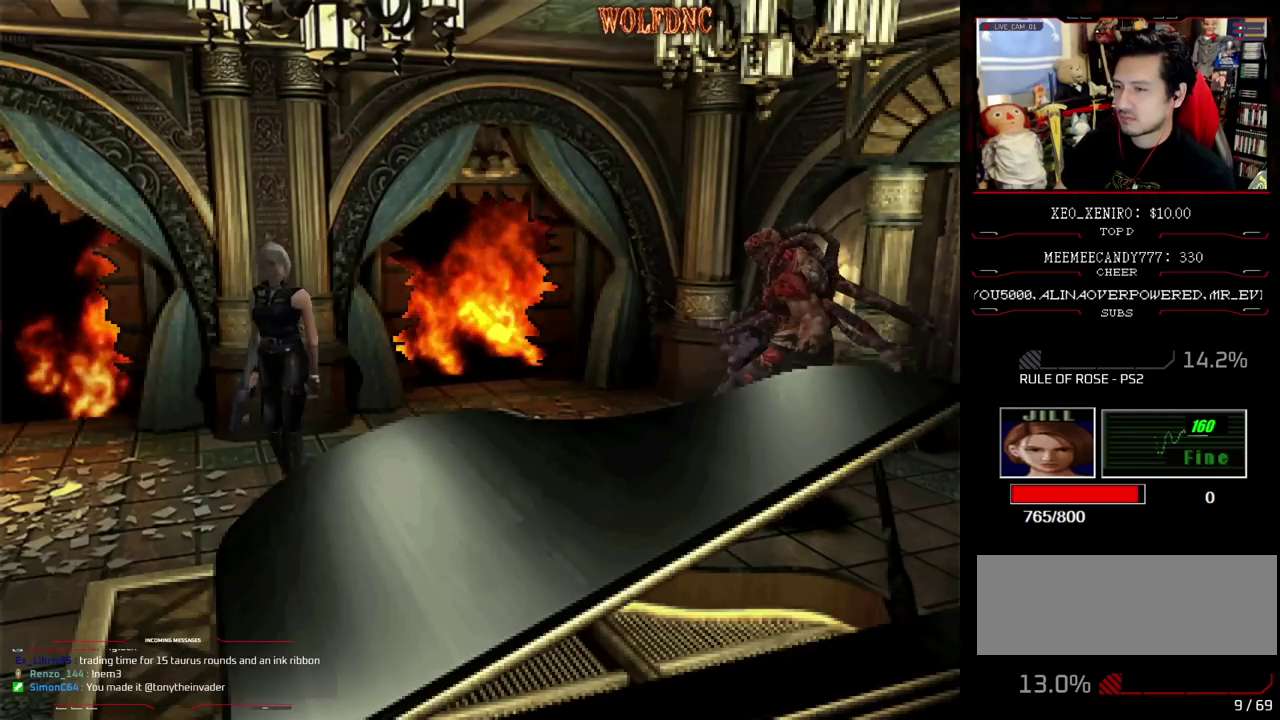
{"buttons": ["SQUARE", "DPAD_UP", "DPAD_LEFT"], "events": [[150, "DPAD_DOWN", "up"], [333, "DPAD_UP", "down"], [383, "SQUARE", "down"]]}
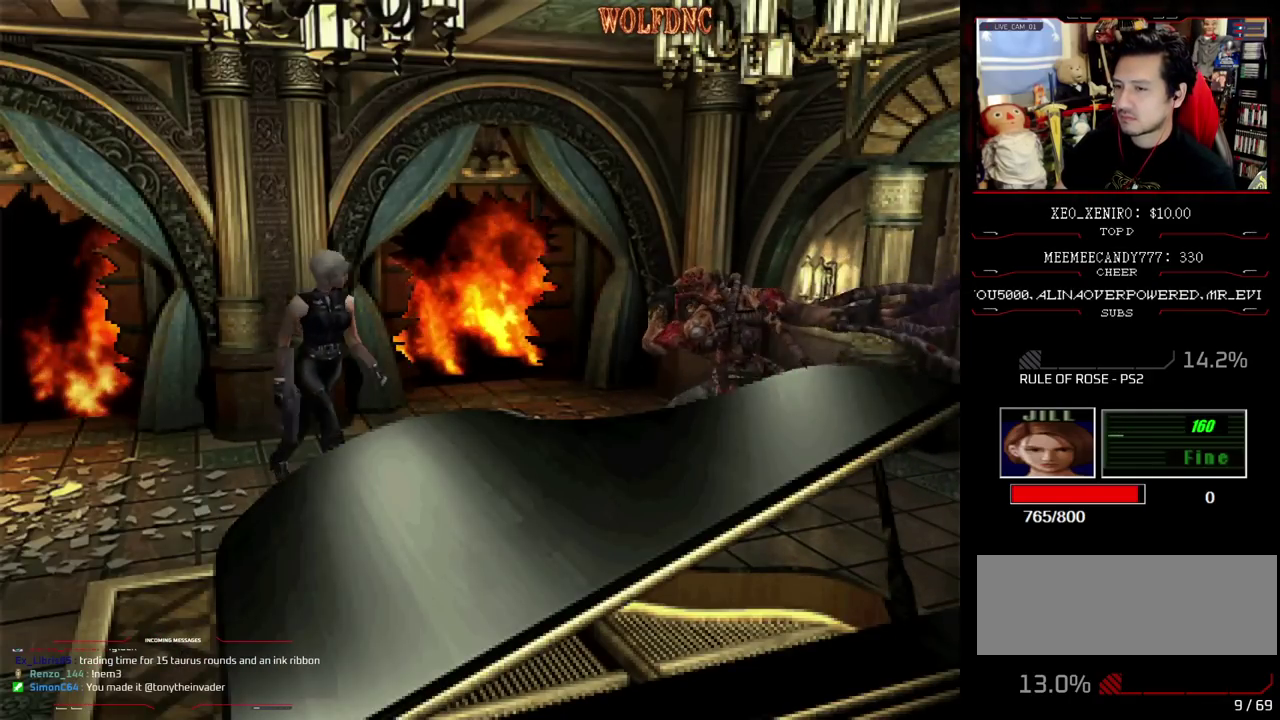
{"buttons": ["SQUARE", "DPAD_UP"], "events": [[67, "DPAD_LEFT", "up"]]}
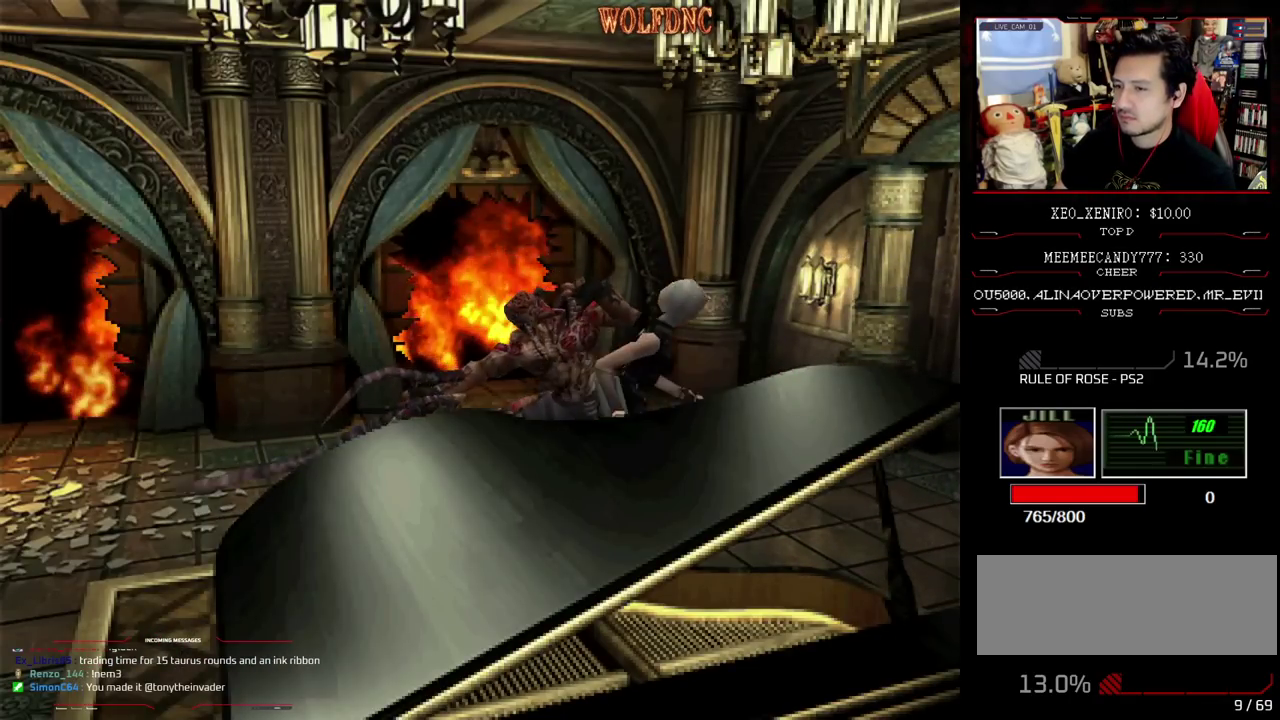
{"buttons": ["SQUARE", "R1", "DPAD_UP"], "events": [[417, "R1", "down"]]}
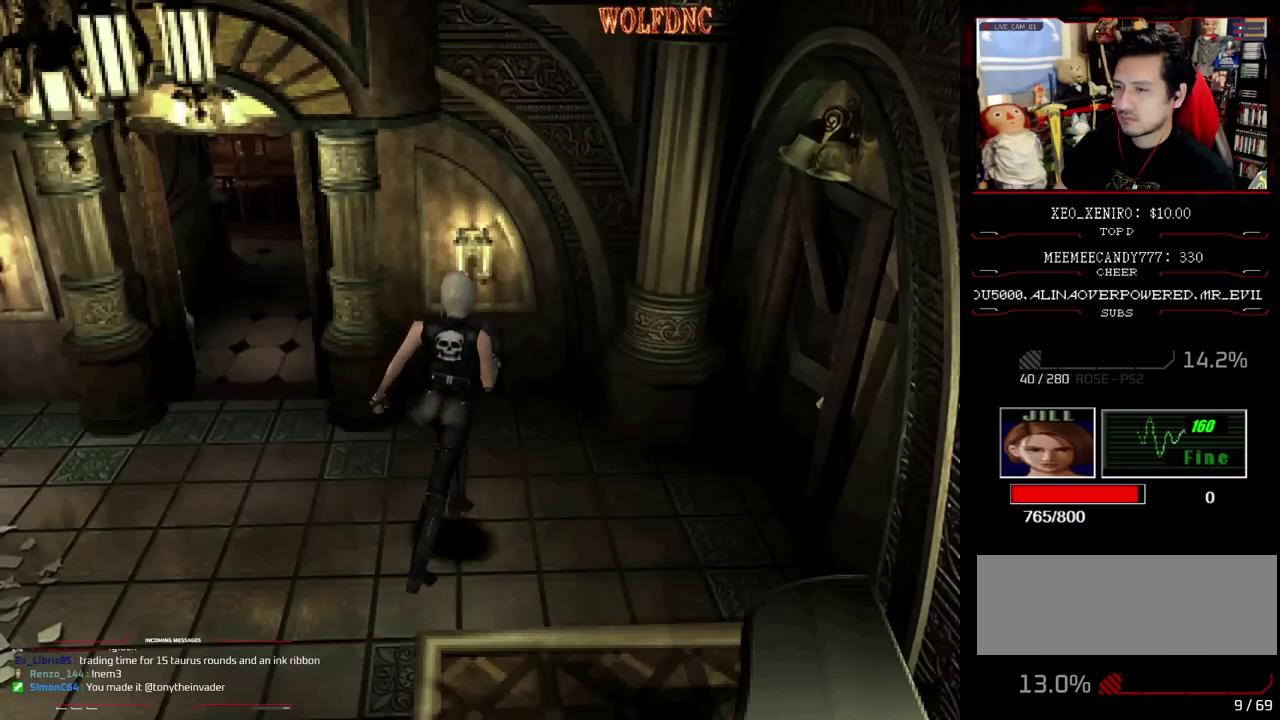
{"buttons": ["CROSS", "R1"], "events": [[17, "DPAD_UP", "up"], [50, "SQUARE", "up"], [100, "CROSS", "down"]]}
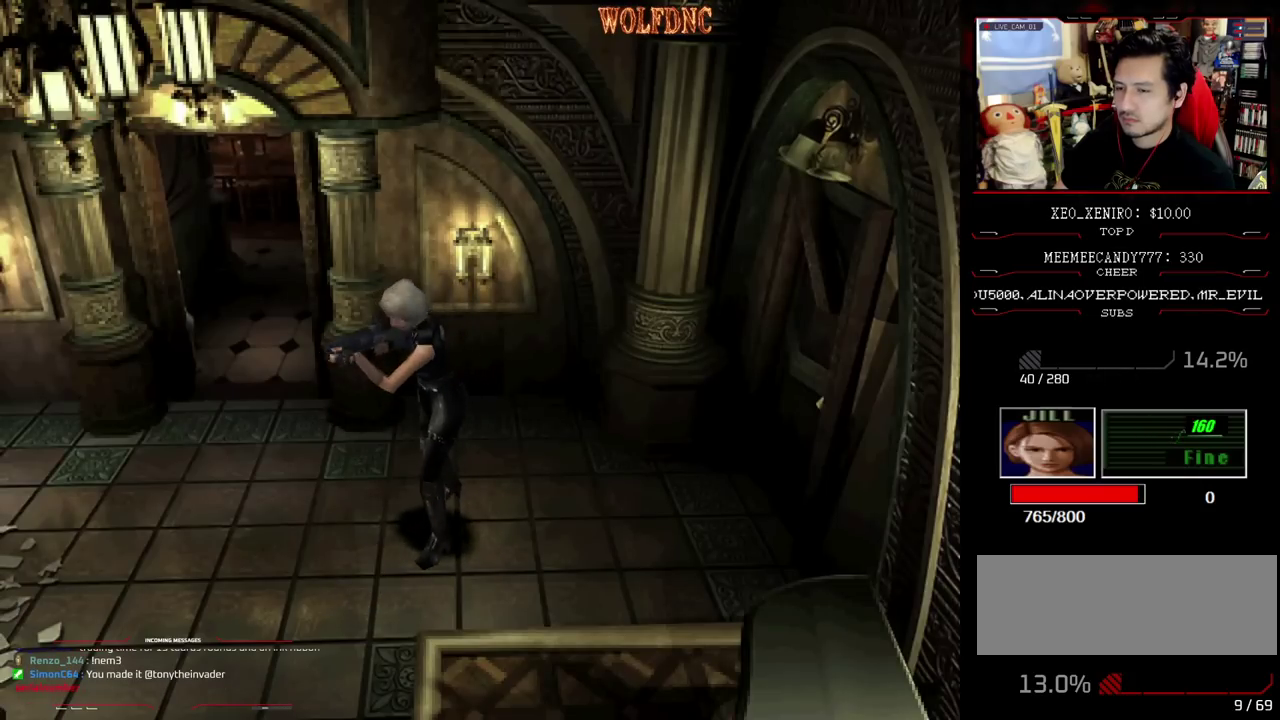
{"buttons": ["DPAD_RIGHT"], "events": [[67, "CROSS", "up"], [67, "R1", "up"], [450, "DPAD_RIGHT", "down"]]}
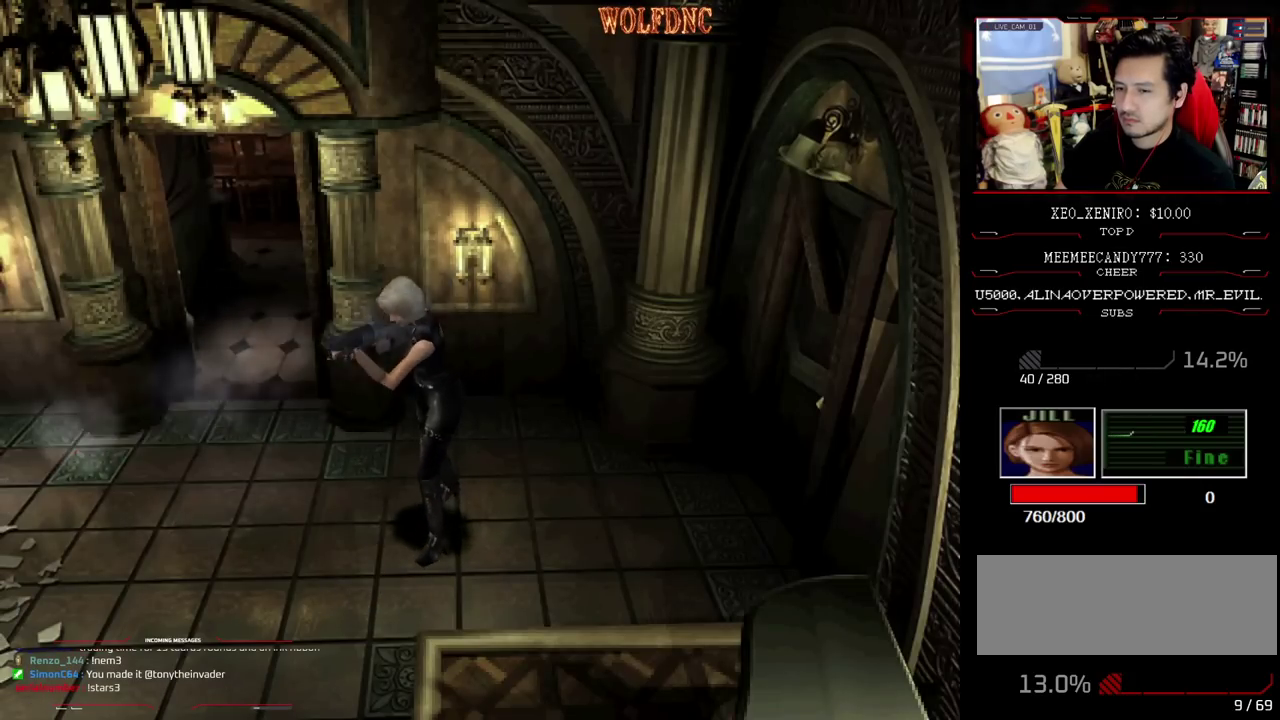
{"buttons": ["DPAD_RIGHT"], "events": []}
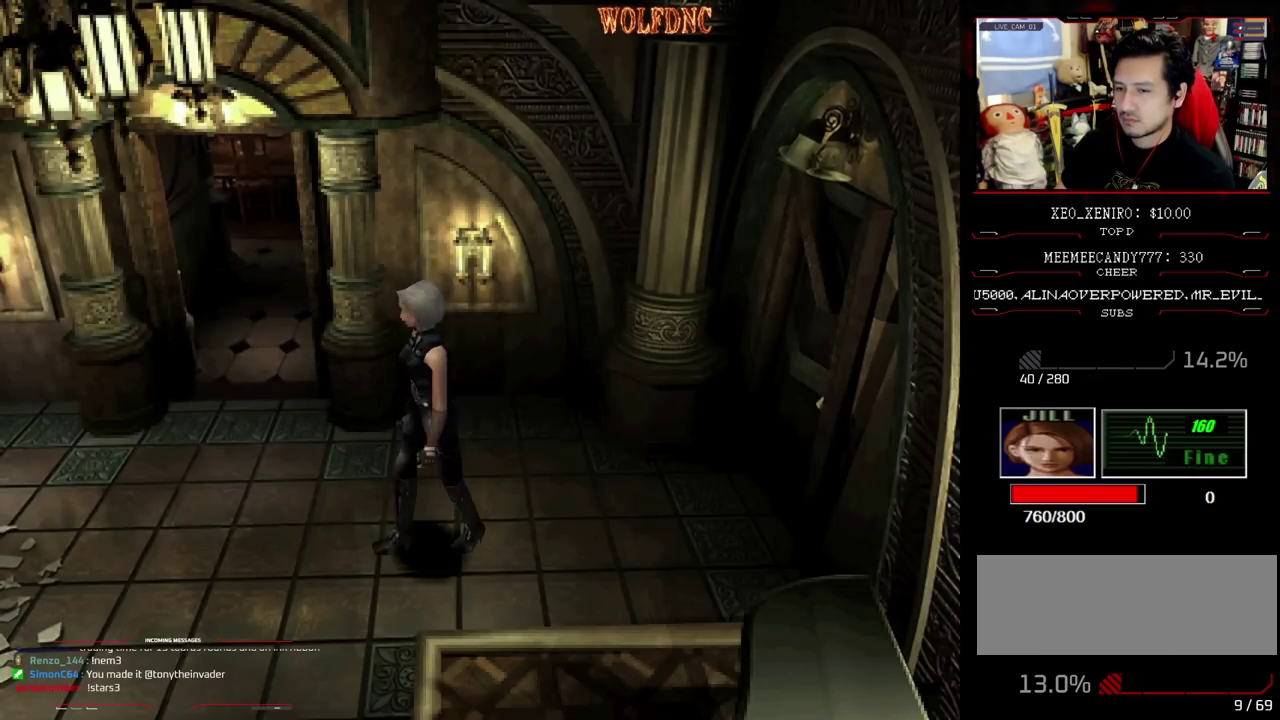
{"buttons": ["SQUARE", "DPAD_UP", "DPAD_LEFT"], "events": [[200, "DPAD_RIGHT", "up"], [333, "DPAD_UP", "down"], [383, "SQUARE", "down"], [483, "DPAD_LEFT", "down"]]}
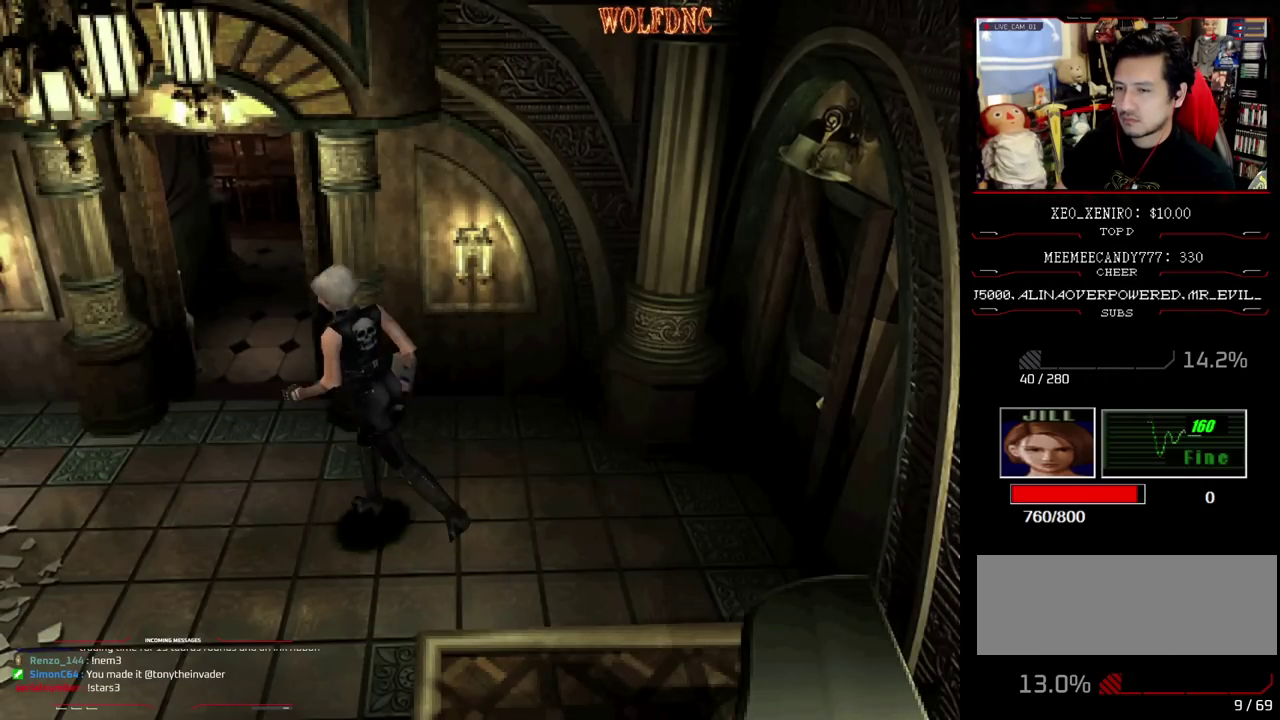
{"buttons": ["SQUARE", "DPAD_UP", "DPAD_LEFT"], "events": [[167, "DPAD_LEFT", "up"], [300, "DPAD_LEFT", "down"]]}
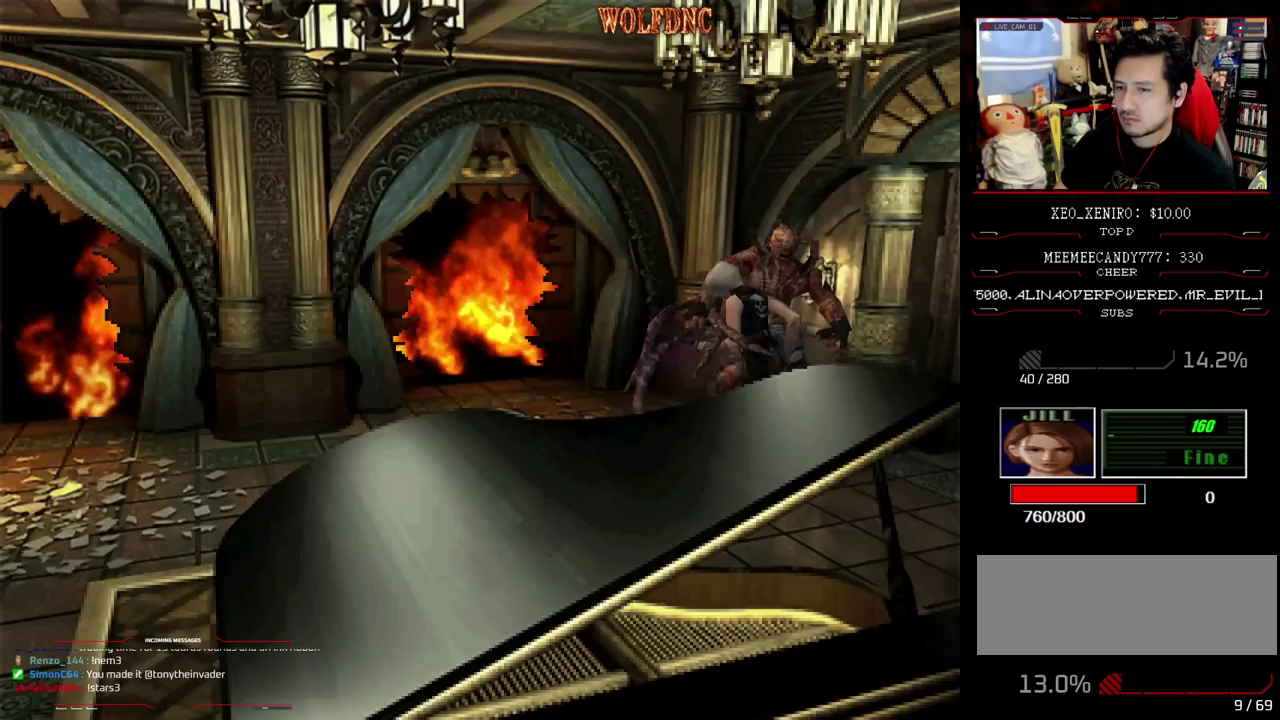
{"buttons": ["SQUARE", "DPAD_UP"], "events": [[417, "DPAD_LEFT", "up"]]}
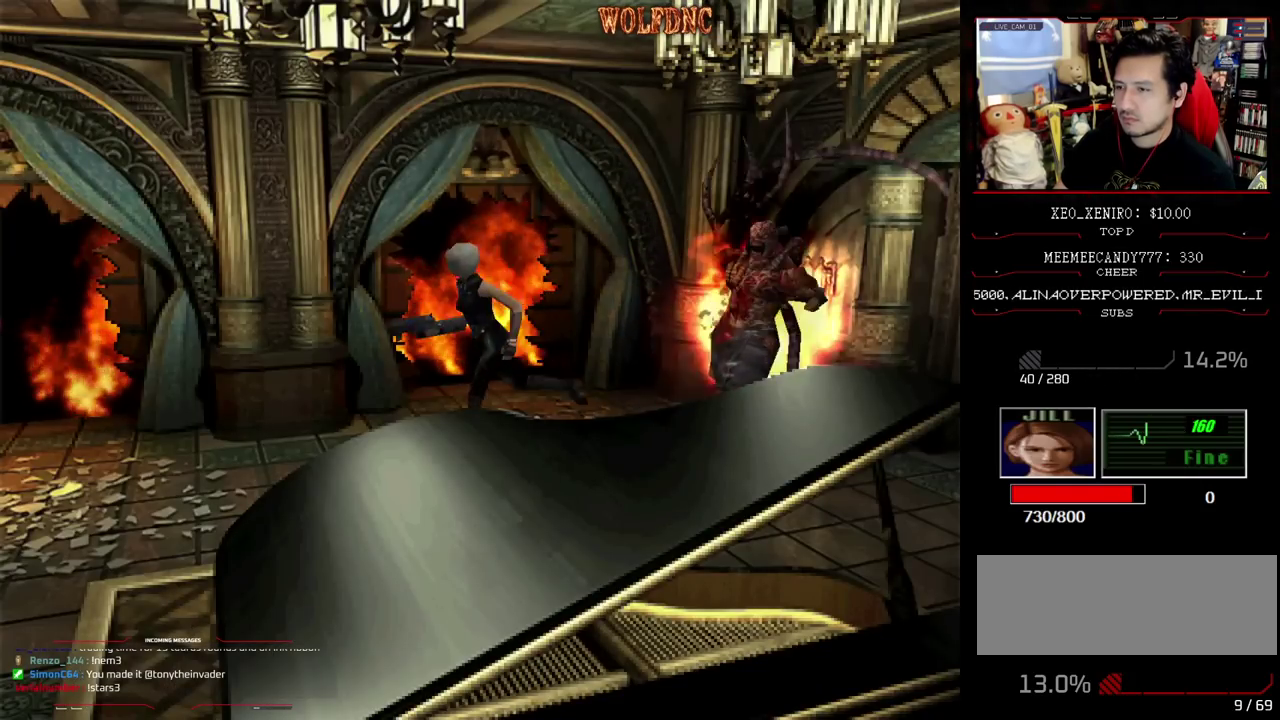
{"buttons": ["SQUARE", "R1"], "events": [[67, "DPAD_RIGHT", "down"], [383, "DPAD_RIGHT", "up"], [483, "DPAD_UP", "up"], [483, "R1", "down"]]}